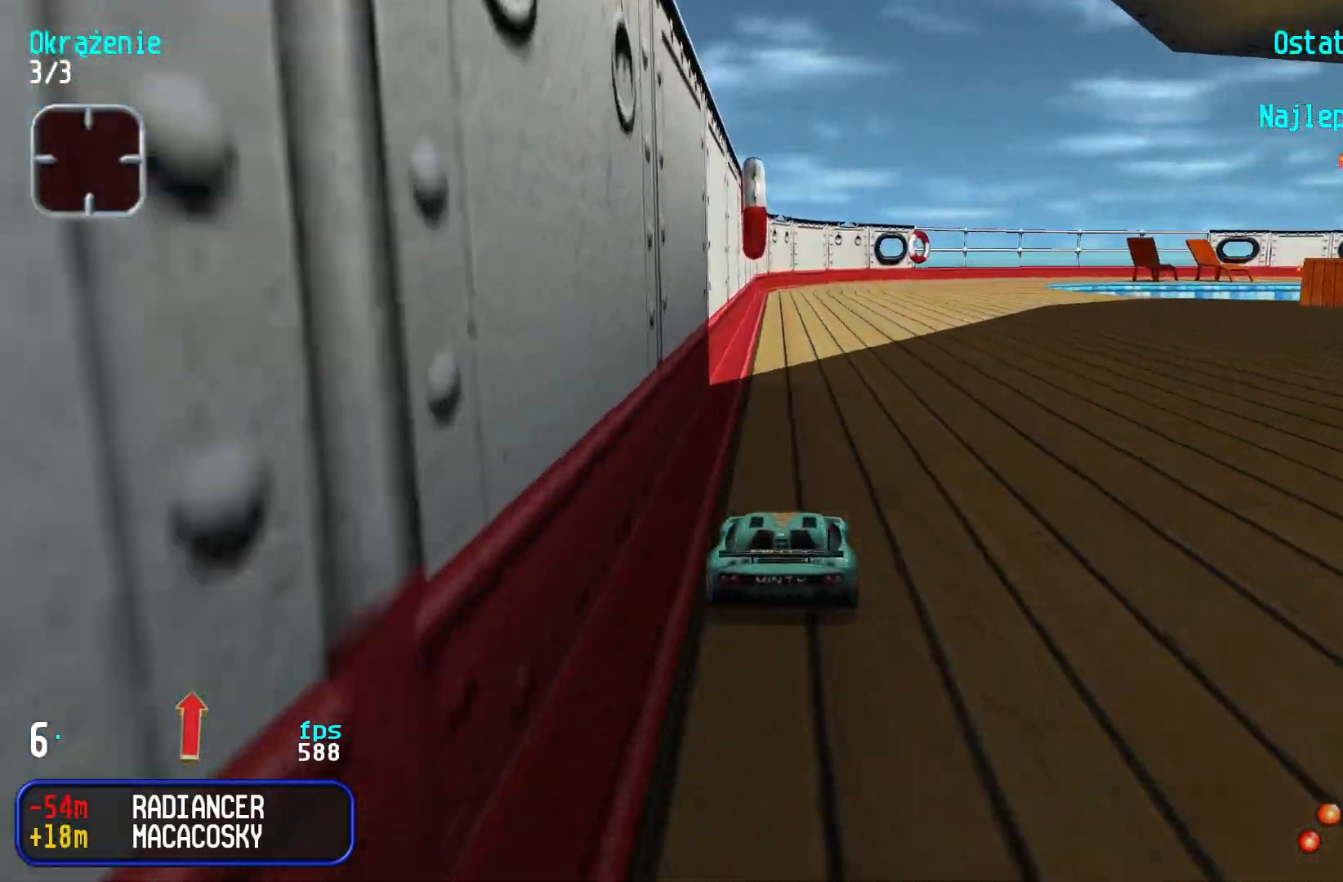
Gameplay with keyboard; each line is a JSON object with the keys held at the frame after it. "events" lists presses ("down") and releases ("up") of "down", "left", "right" and "up" between this image and that frame as [ms after this image, input, new state], when the widget could be followed in between. No other keys are recorded. Mouse input is not recorded.
{"keys": ["up"], "events": []}
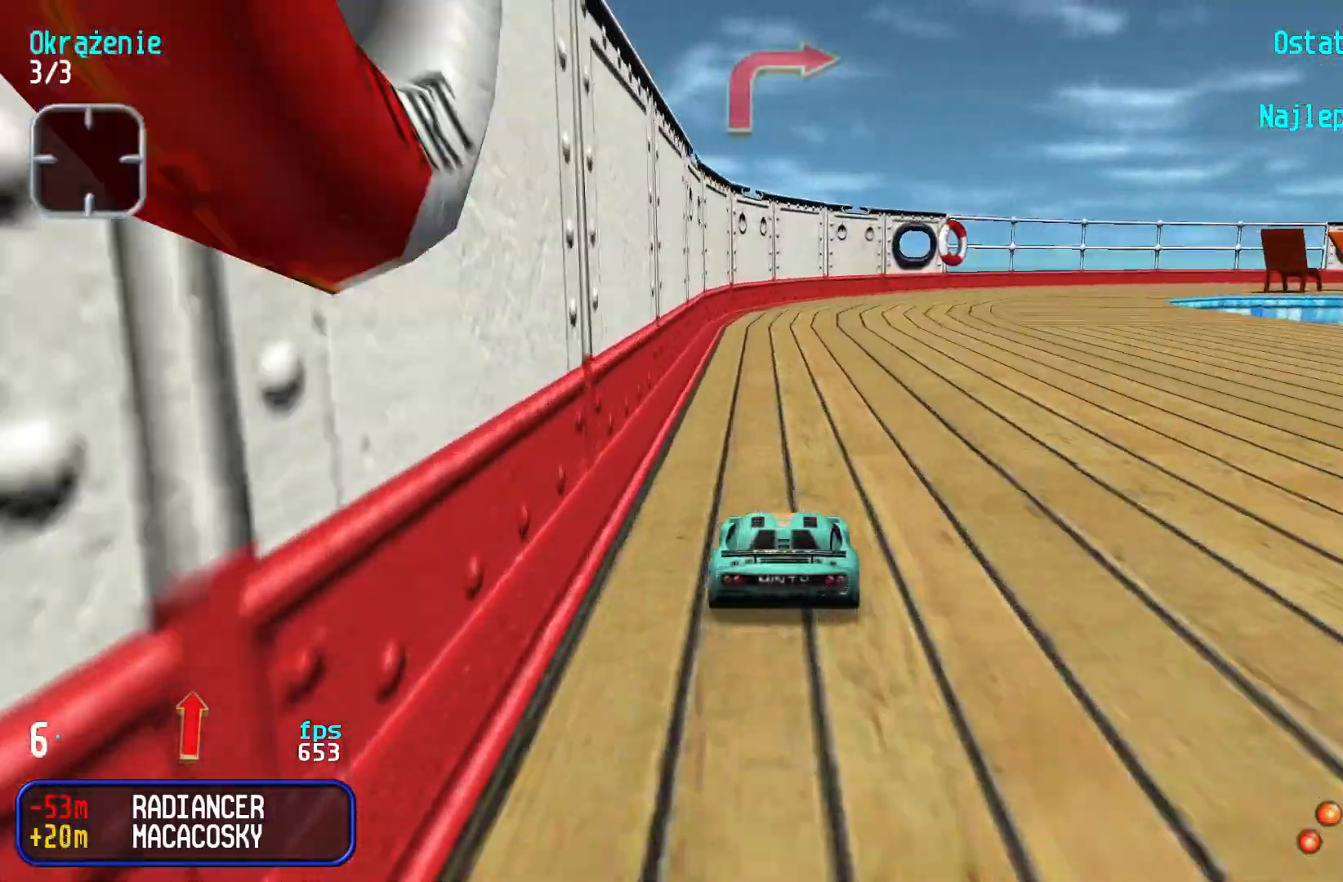
{"keys": ["up"], "events": [[34, "right", "down"], [117, "right", "up"], [184, "right", "down"], [300, "right", "up"], [350, "right", "down"], [484, "right", "up"]]}
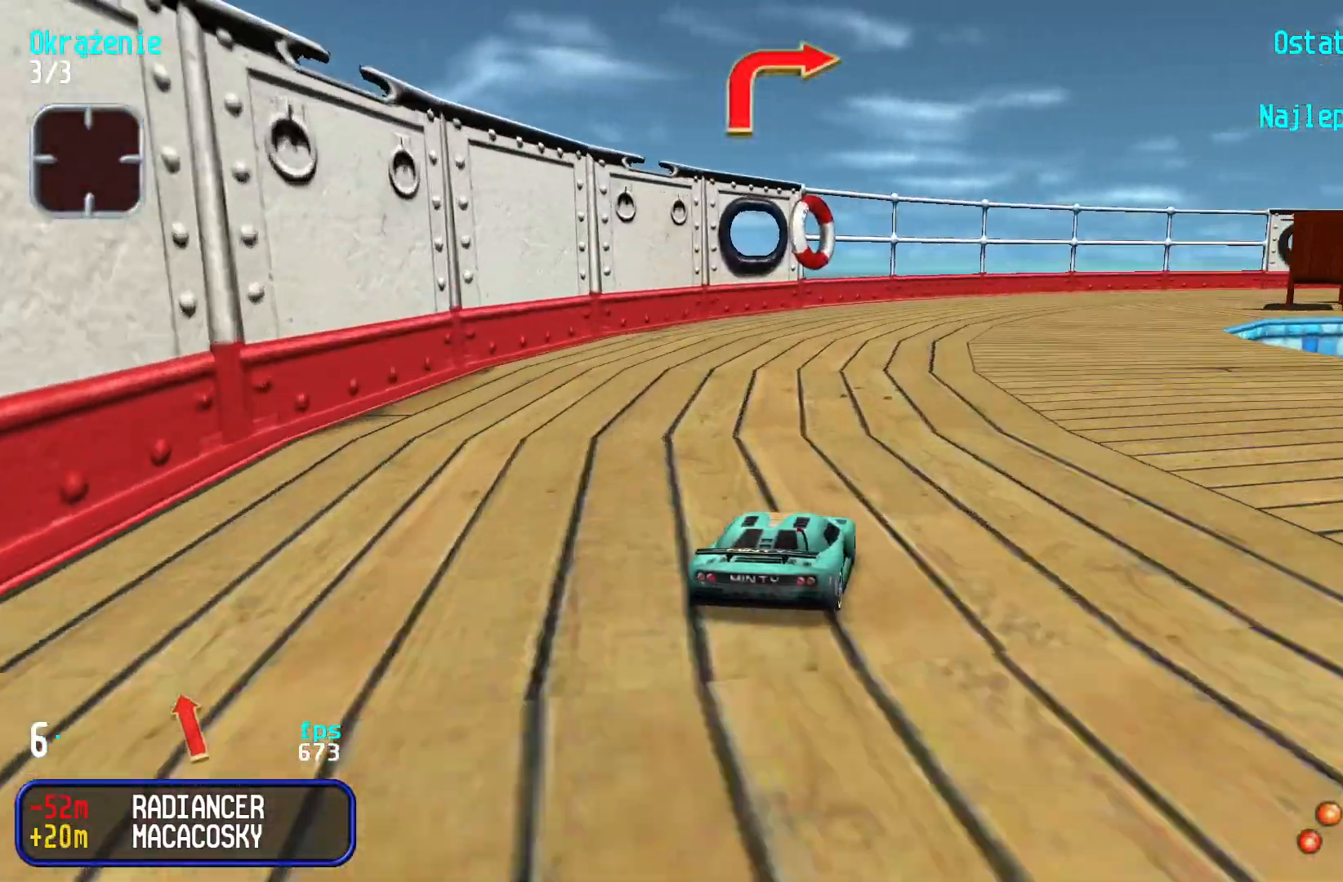
{"keys": ["right", "up"], "events": [[34, "right", "down"], [167, "right", "up"], [200, "right", "down"], [350, "right", "up"], [400, "right", "down"]]}
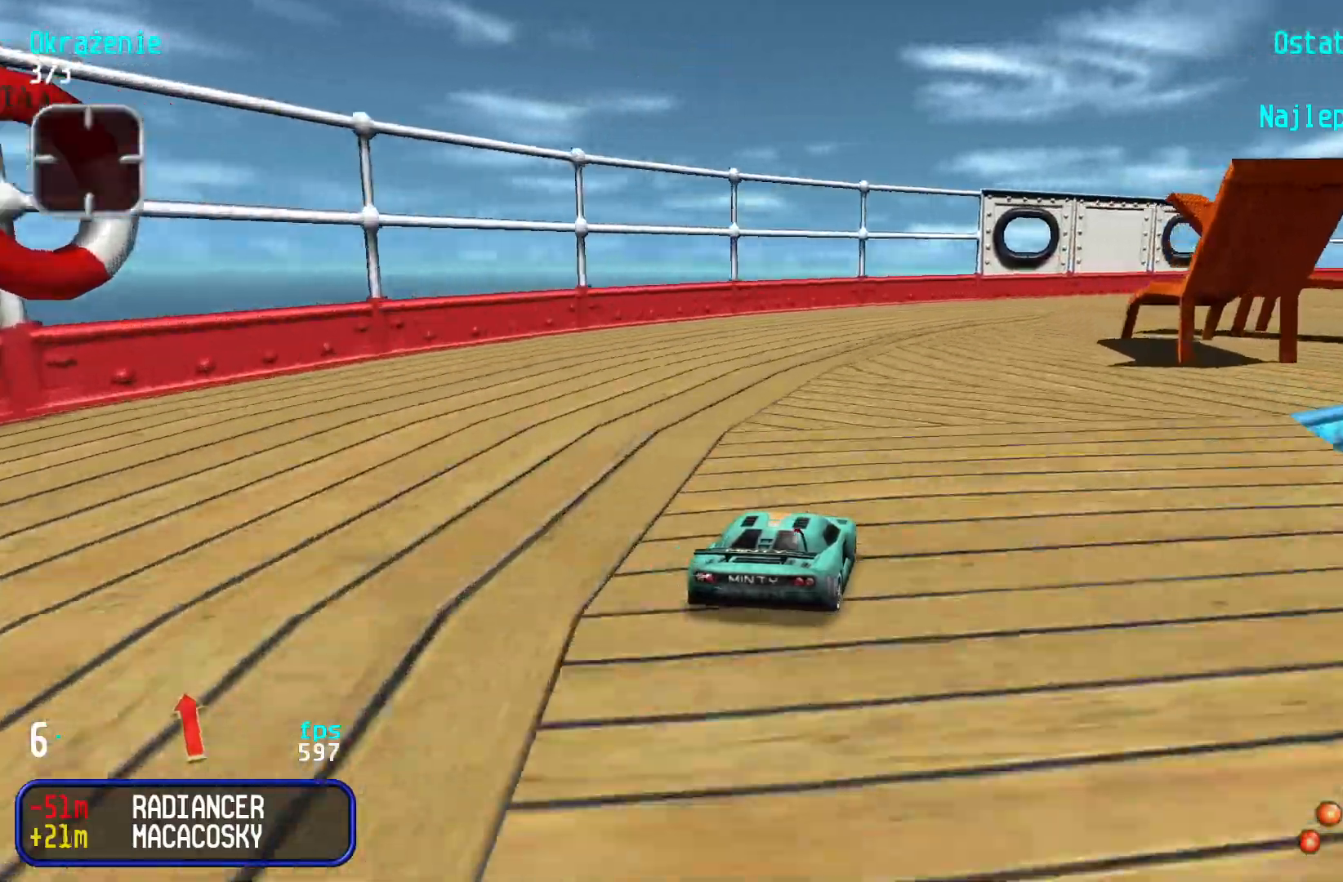
{"keys": ["right", "up"], "events": [[34, "right", "up"], [100, "right", "down"], [167, "right", "up"], [234, "right", "down"], [350, "right", "up"], [417, "right", "down"]]}
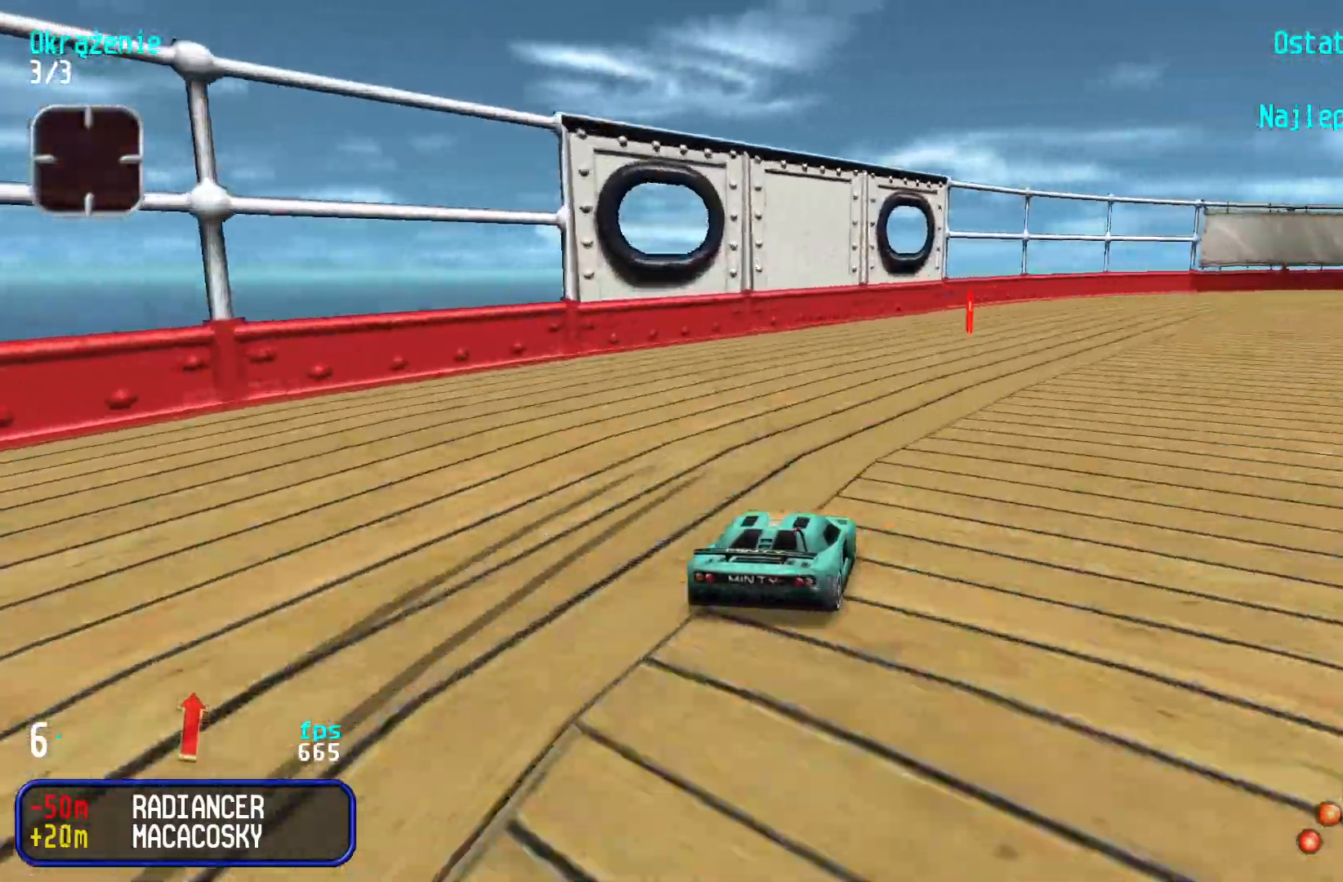
{"keys": ["right", "up"], "events": [[34, "right", "up"], [84, "right", "down"], [400, "right", "up"], [434, "right", "down"]]}
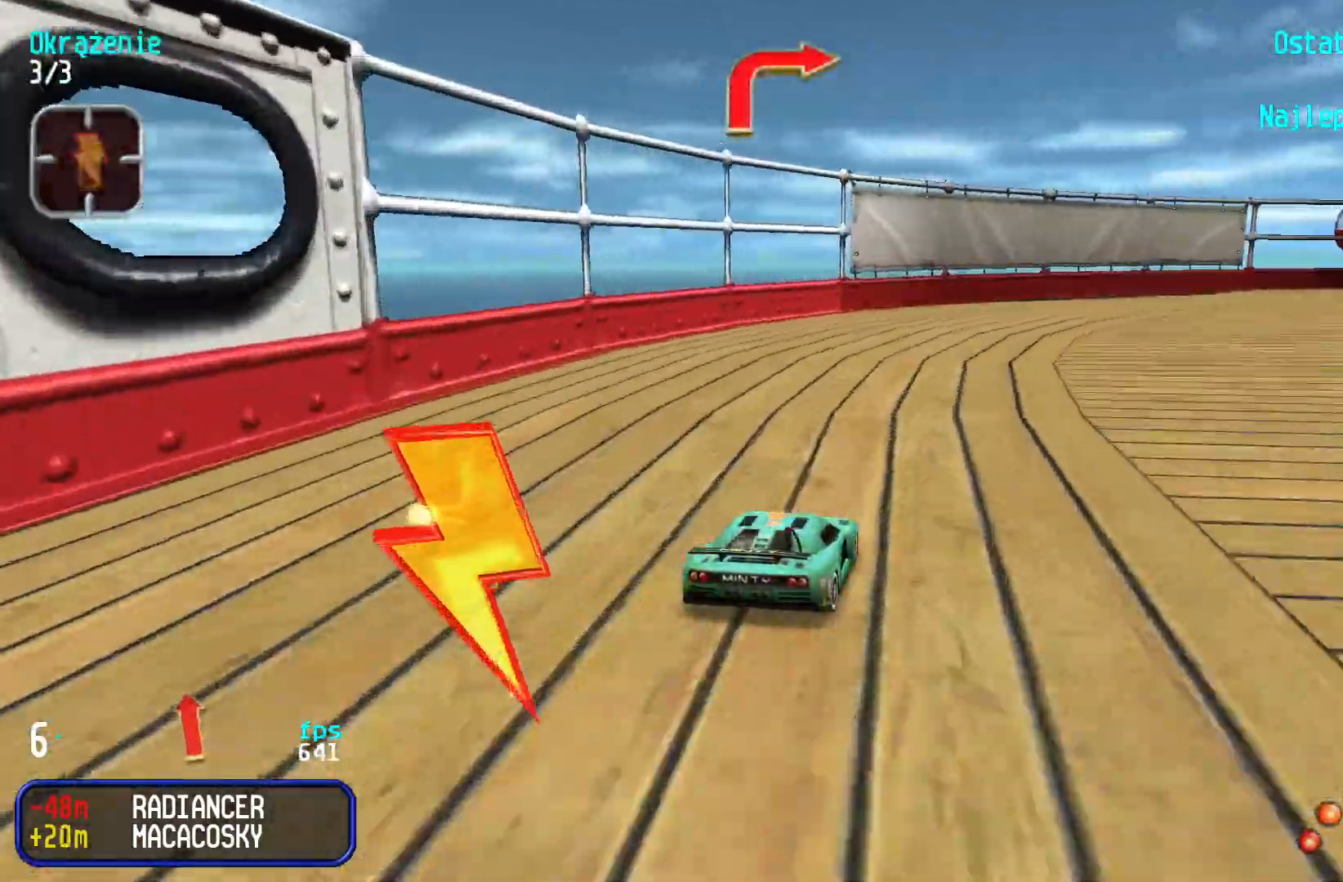
{"keys": ["right", "up"], "events": [[217, "right", "up"], [267, "right", "down"]]}
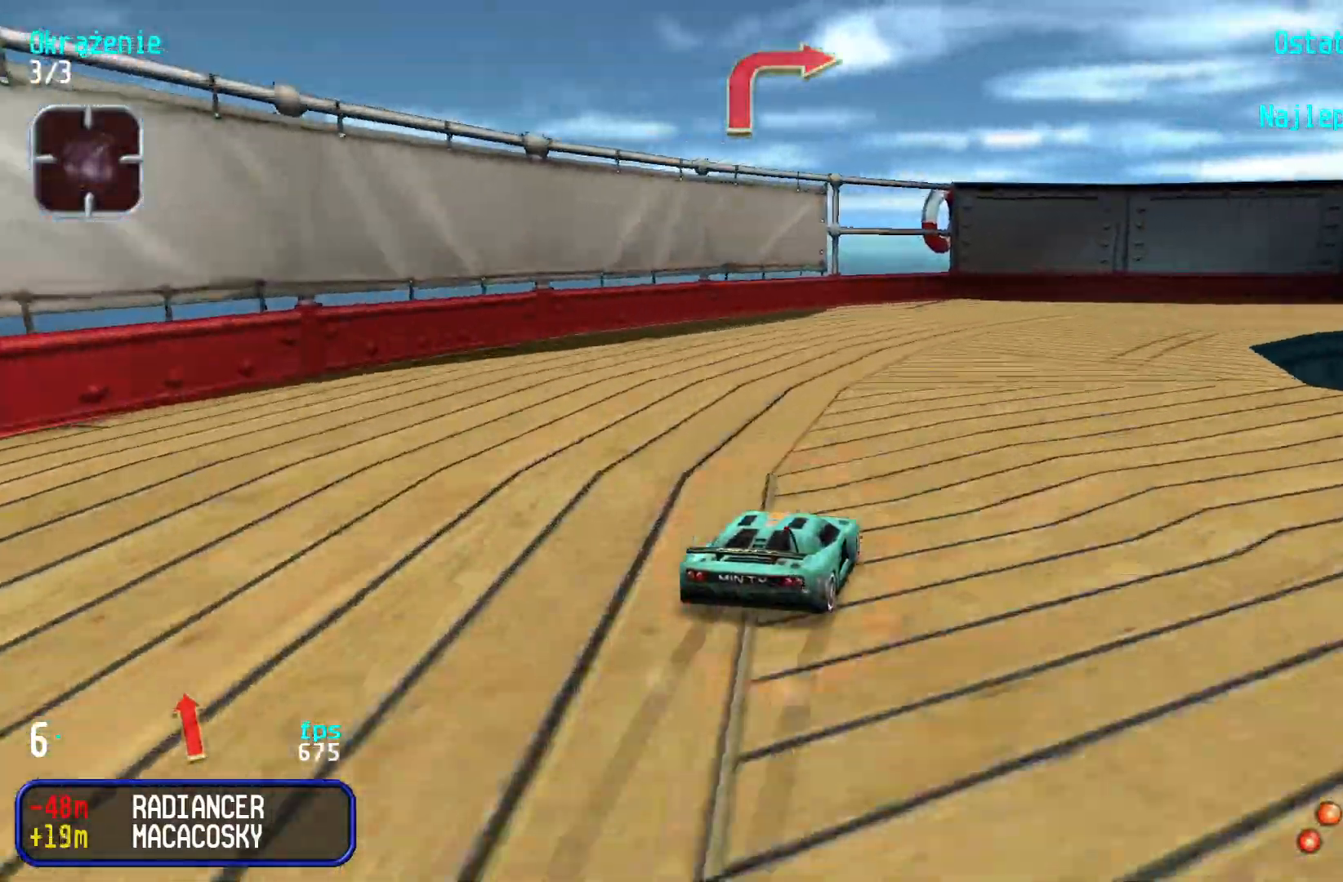
{"keys": ["right", "up"], "events": [[34, "right", "up"], [50, "right", "down"], [250, "right", "up"], [300, "right", "down"], [450, "right", "up"], [500, "right", "down"]]}
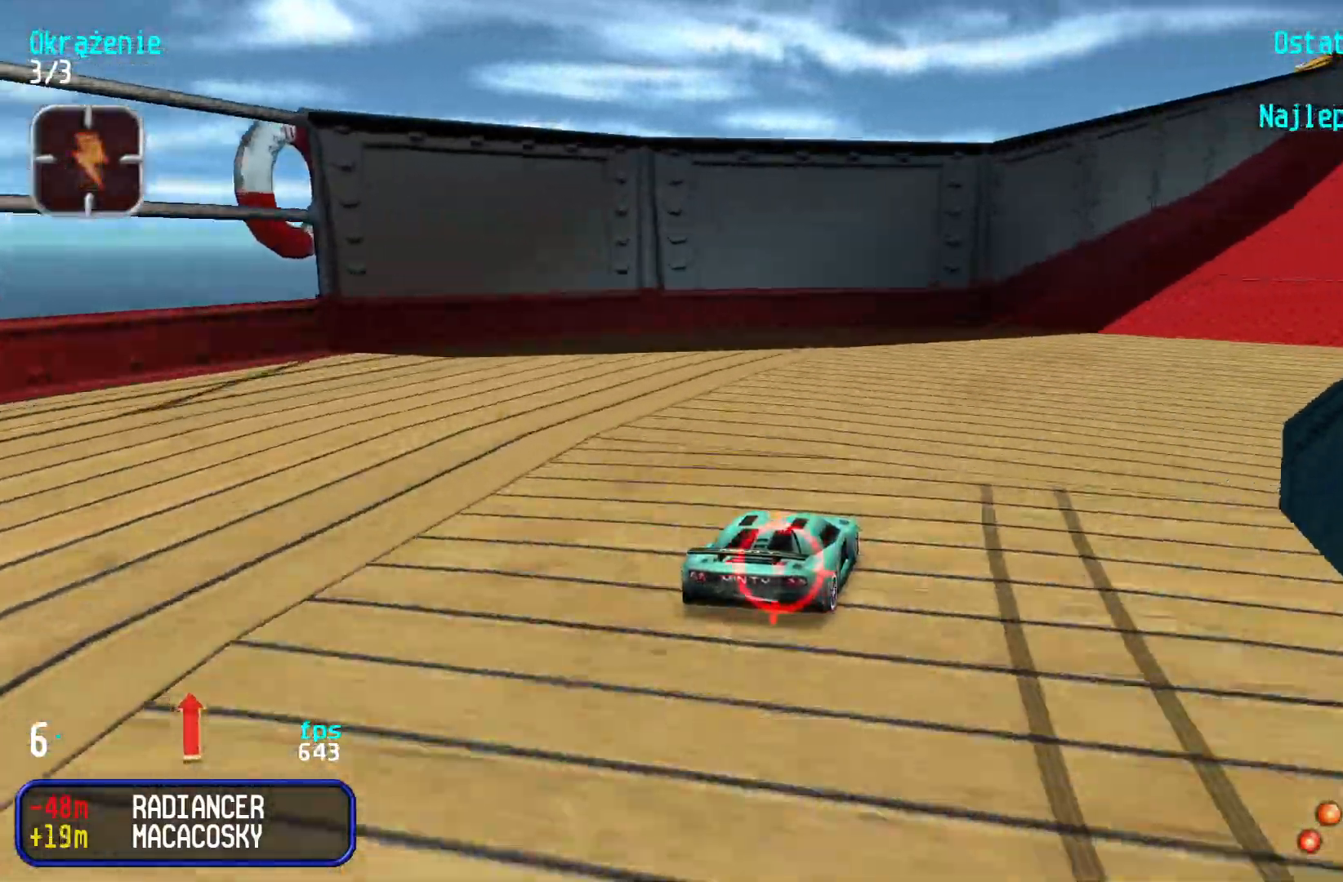
{"keys": ["up"], "events": [[134, "right", "up"], [200, "right", "down"], [300, "right", "up"], [367, "right", "down"], [467, "right", "up"]]}
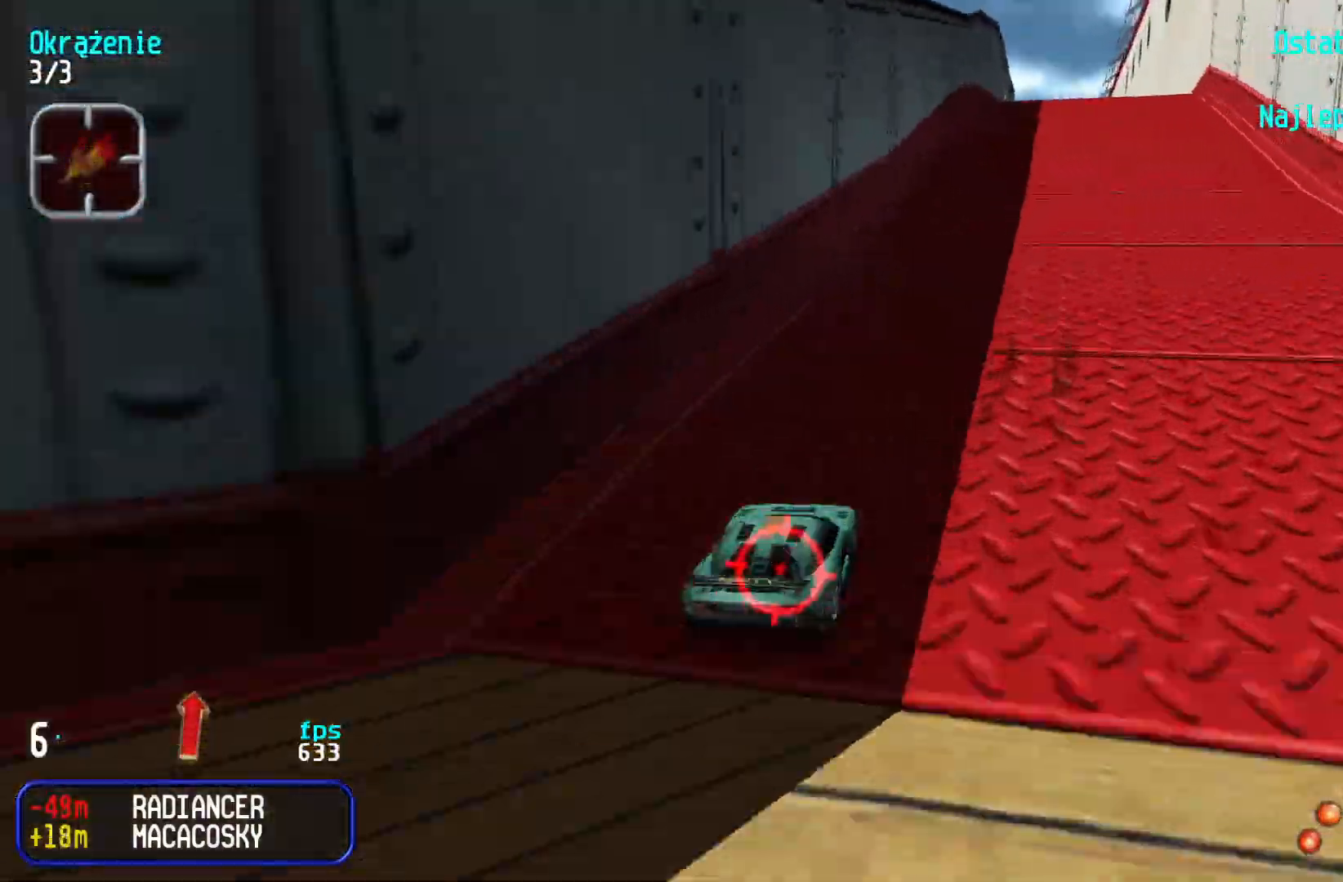
{"keys": ["up"], "events": [[134, "right", "down"], [217, "right", "up"]]}
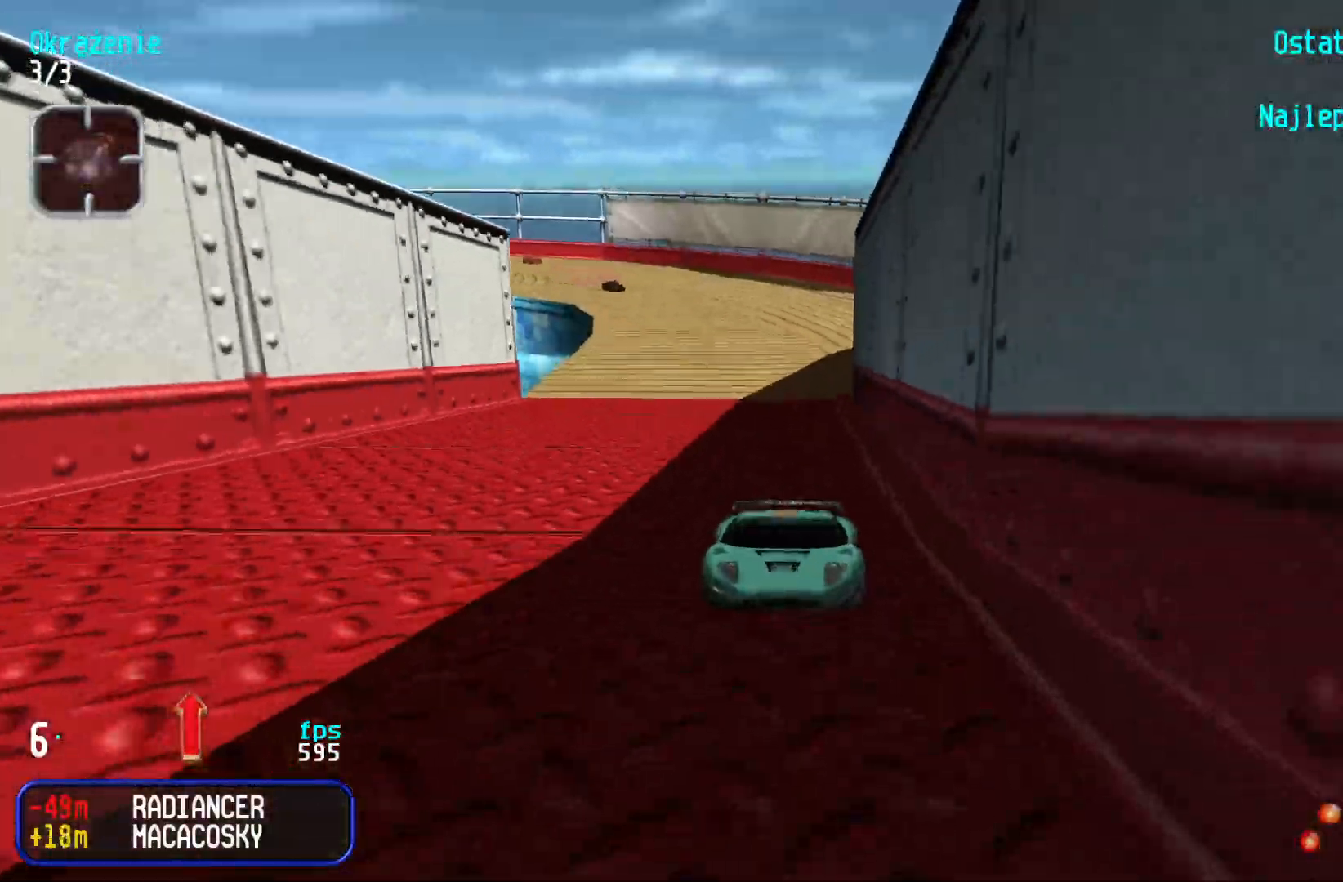
{"keys": ["up"], "events": []}
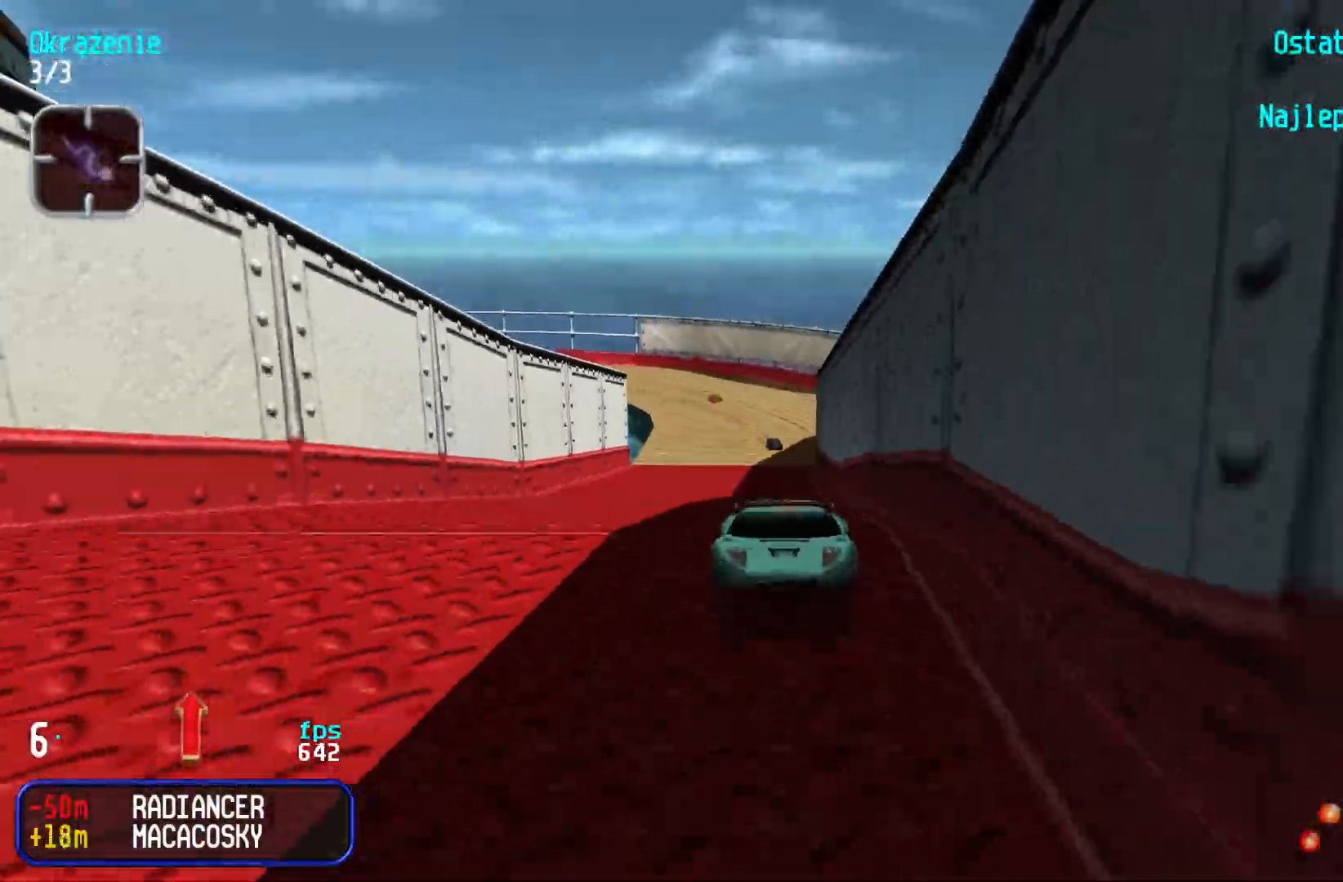
{"keys": ["up"], "events": []}
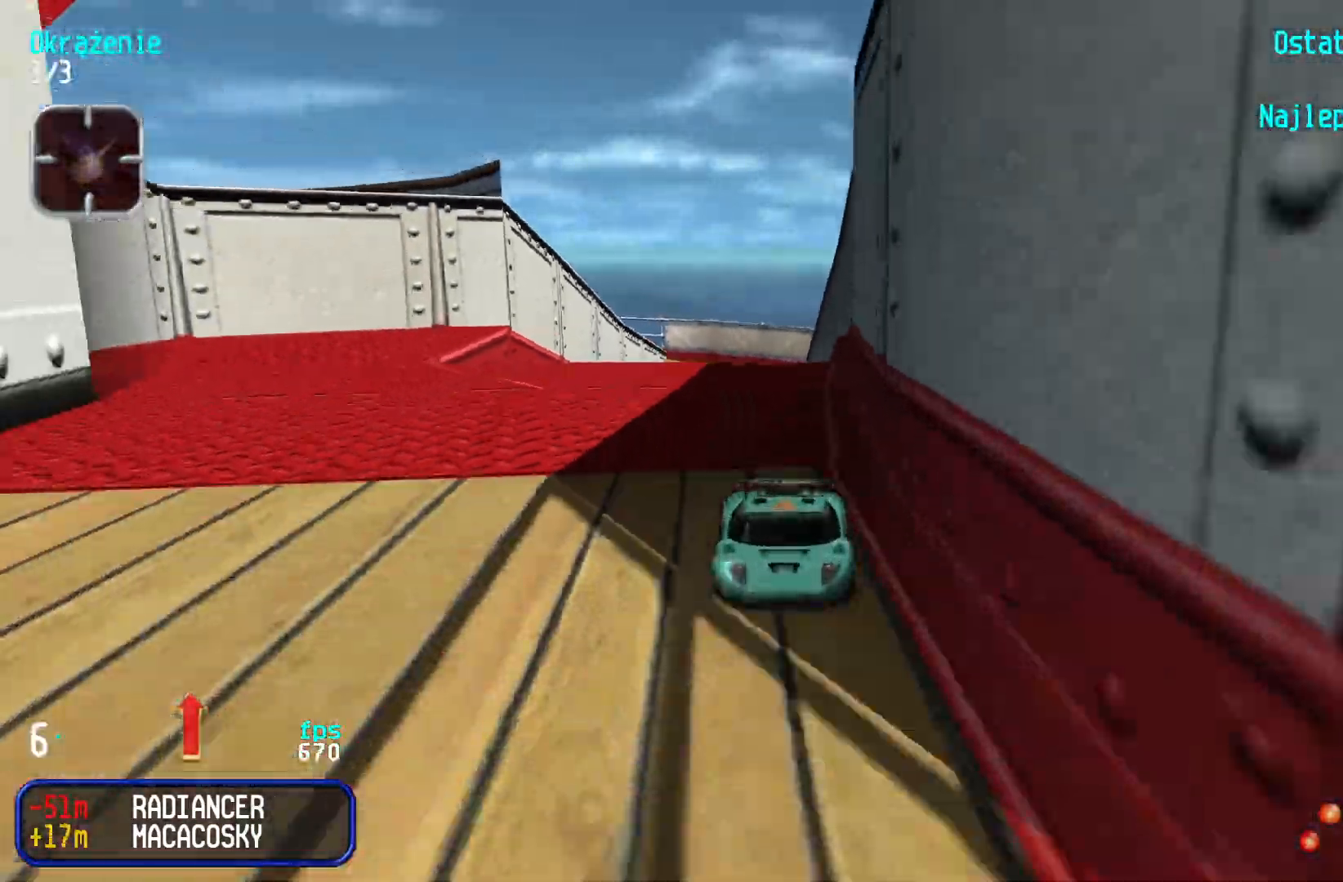
{"keys": ["up"], "events": []}
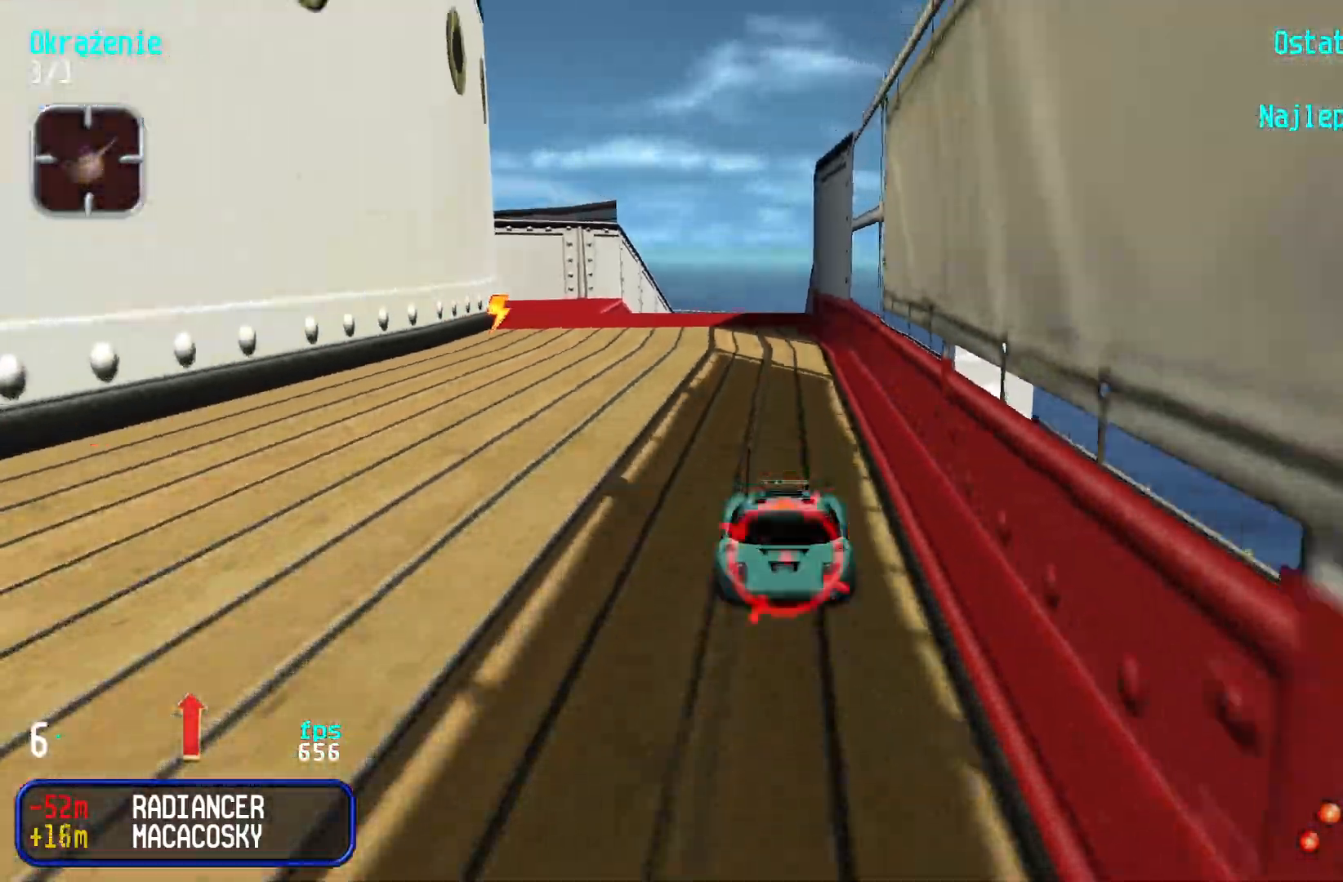
{"keys": ["up"], "events": []}
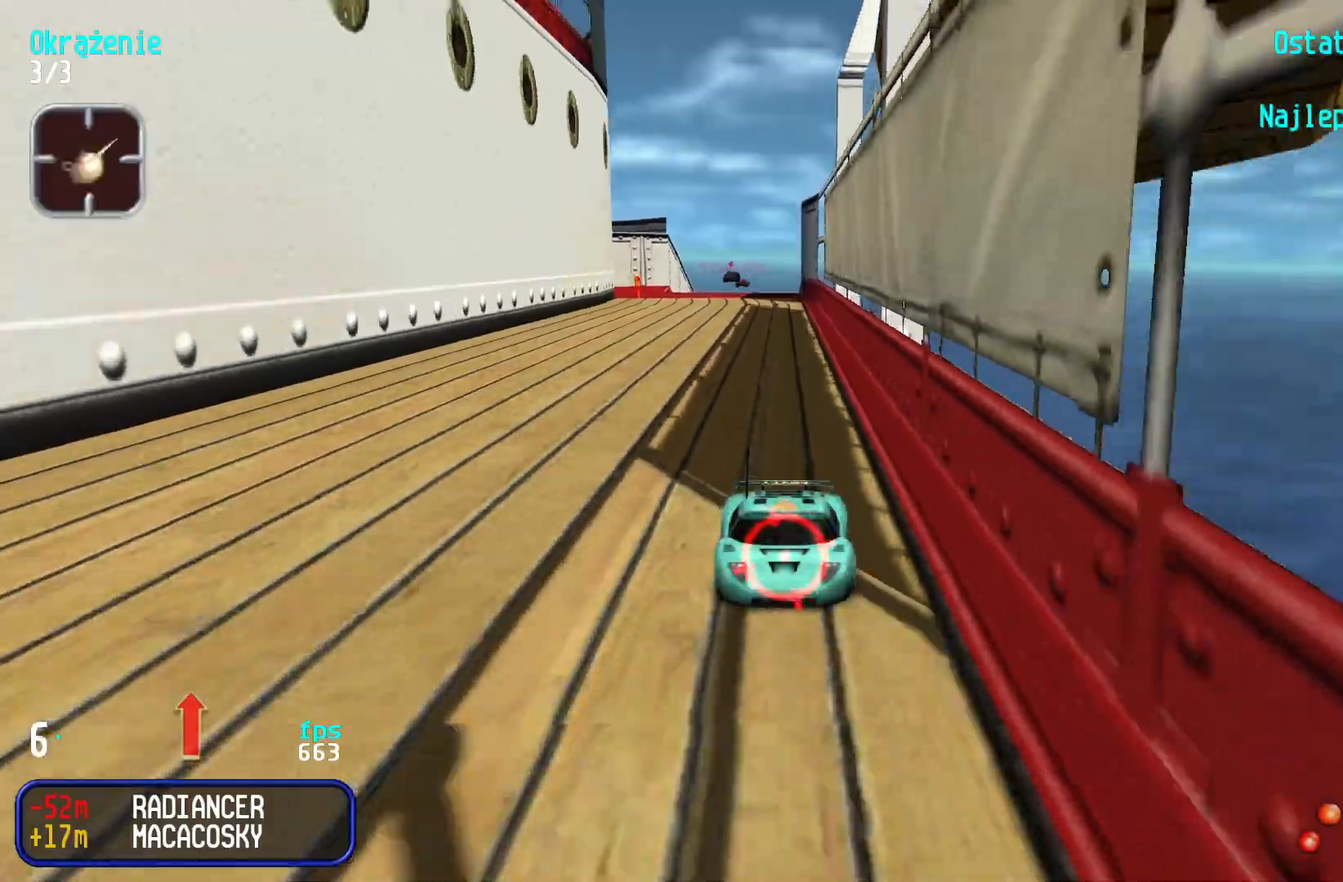
{"keys": ["left", "up"], "events": [[317, "left", "down"], [400, "left", "up"], [450, "left", "down"]]}
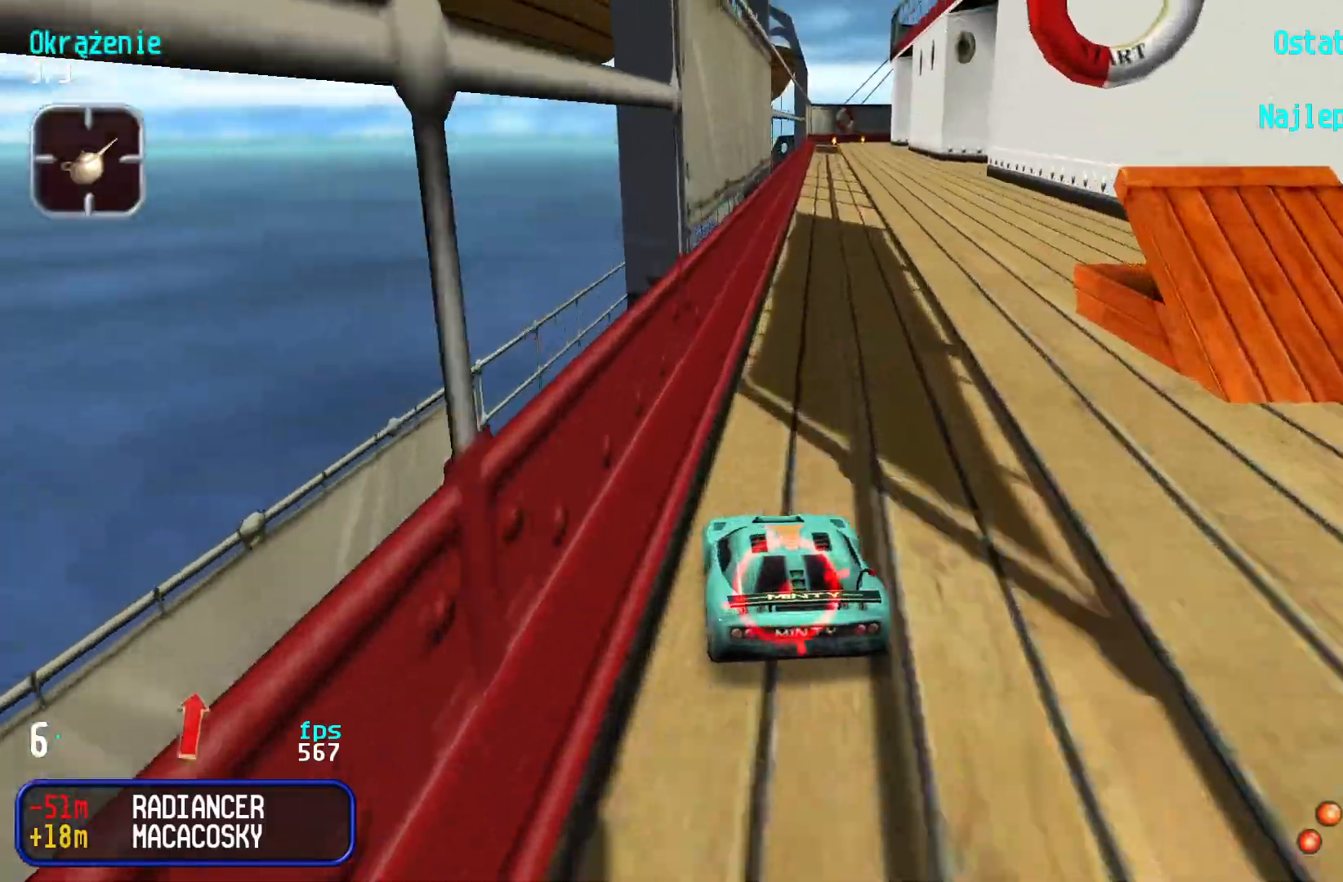
{"keys": ["right", "up"], "events": [[17, "left", "up"], [417, "right", "down"]]}
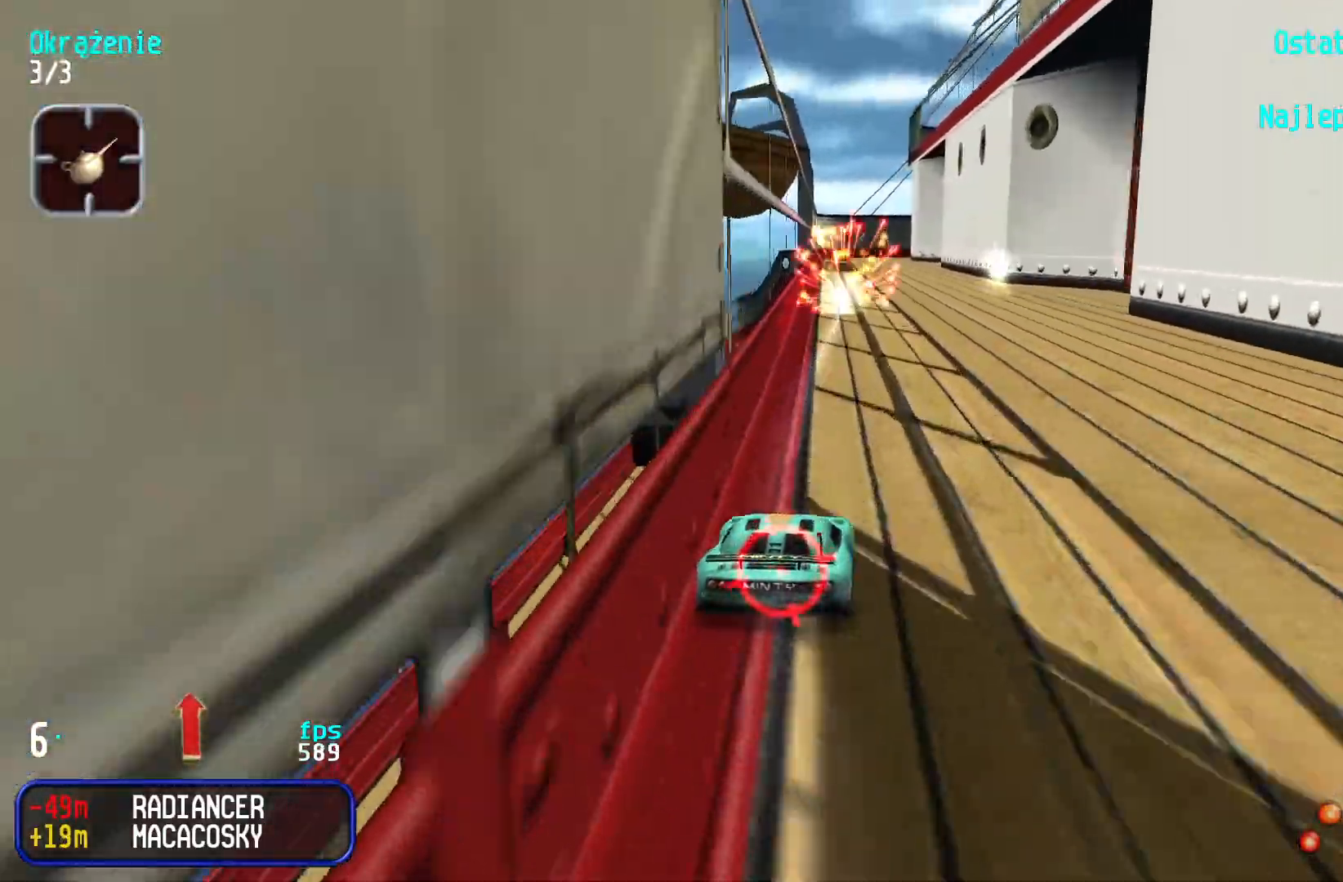
{"keys": ["left", "up"], "events": [[17, "right", "up"], [134, "right", "down"], [250, "right", "up"], [450, "left", "down"]]}
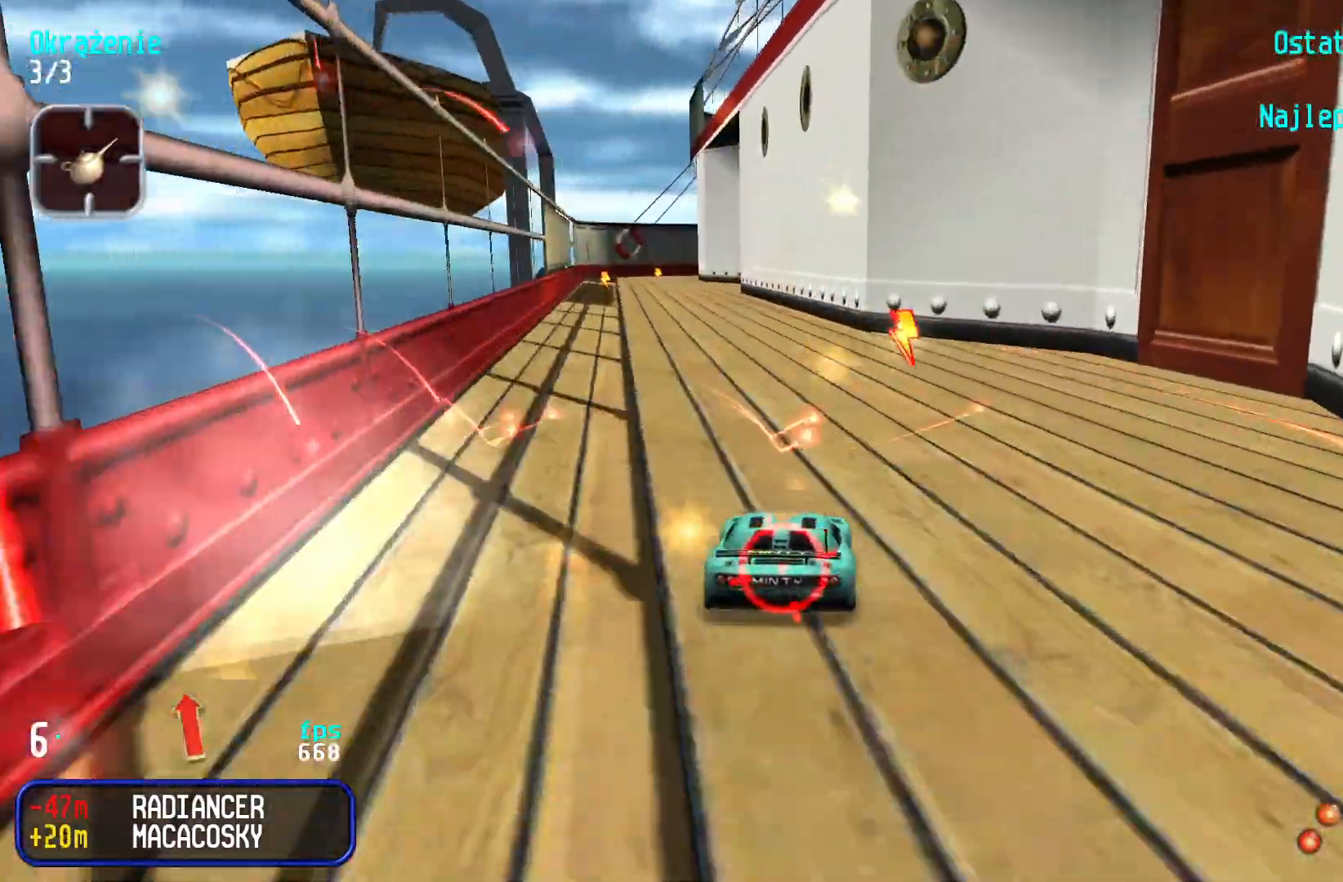
{"keys": ["up"], "events": [[50, "left", "up"], [134, "left", "down"], [217, "left", "up"], [300, "left", "down"], [384, "left", "up"], [434, "left", "down"], [500, "left", "up"]]}
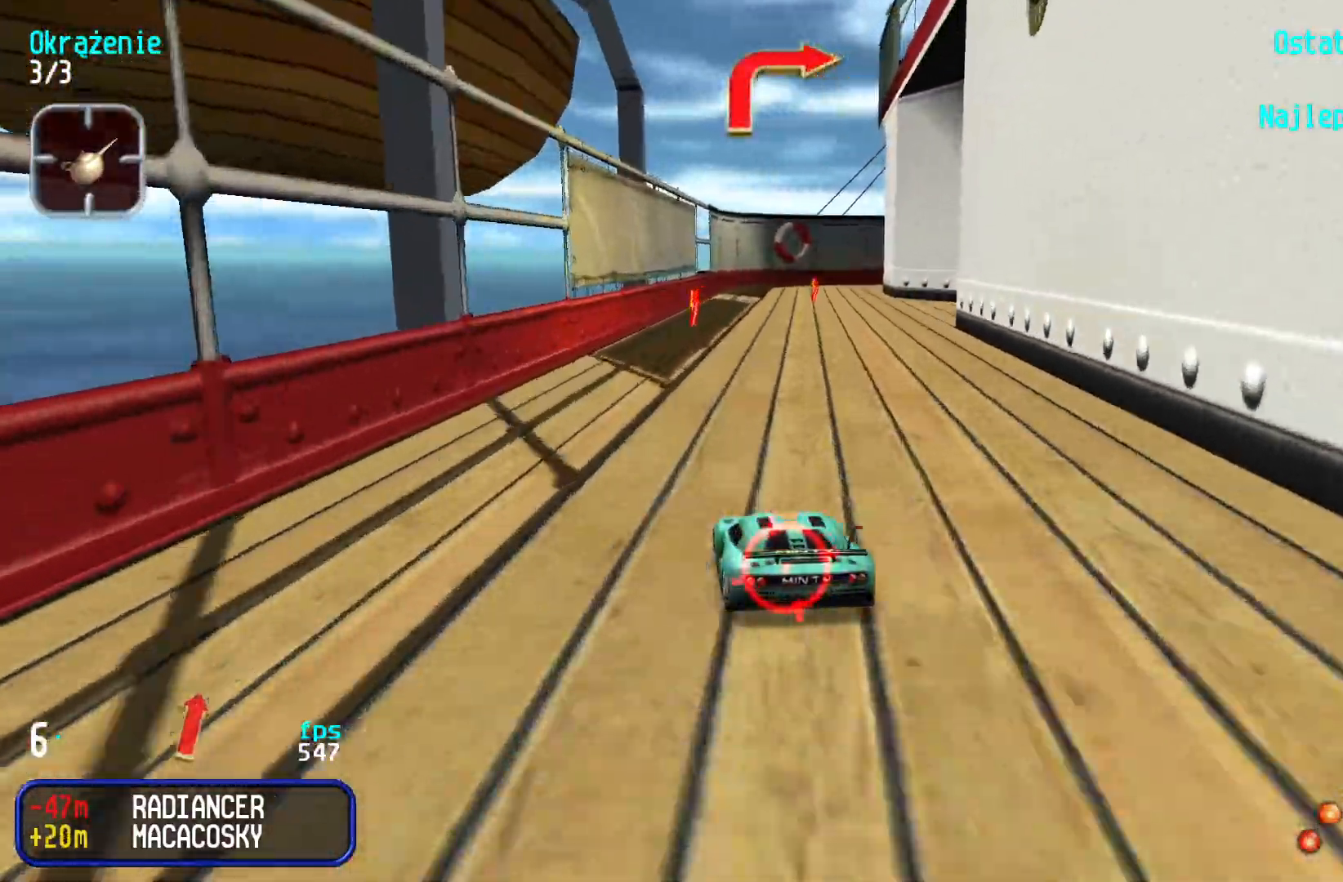
{"keys": ["up"], "events": [[167, "right", "down"], [234, "right", "up"]]}
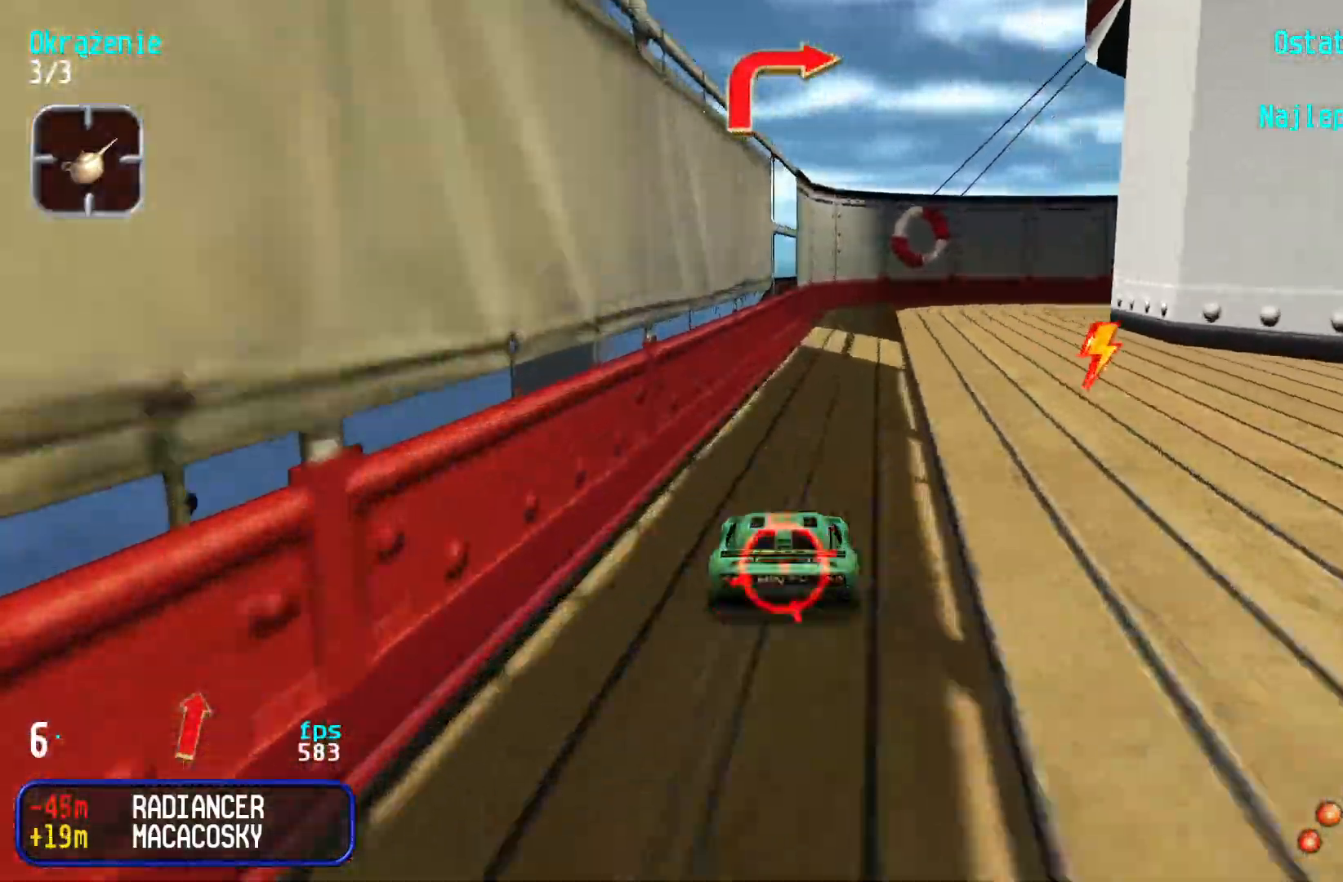
{"keys": ["up"], "events": [[250, "right", "down"], [300, "right", "up"]]}
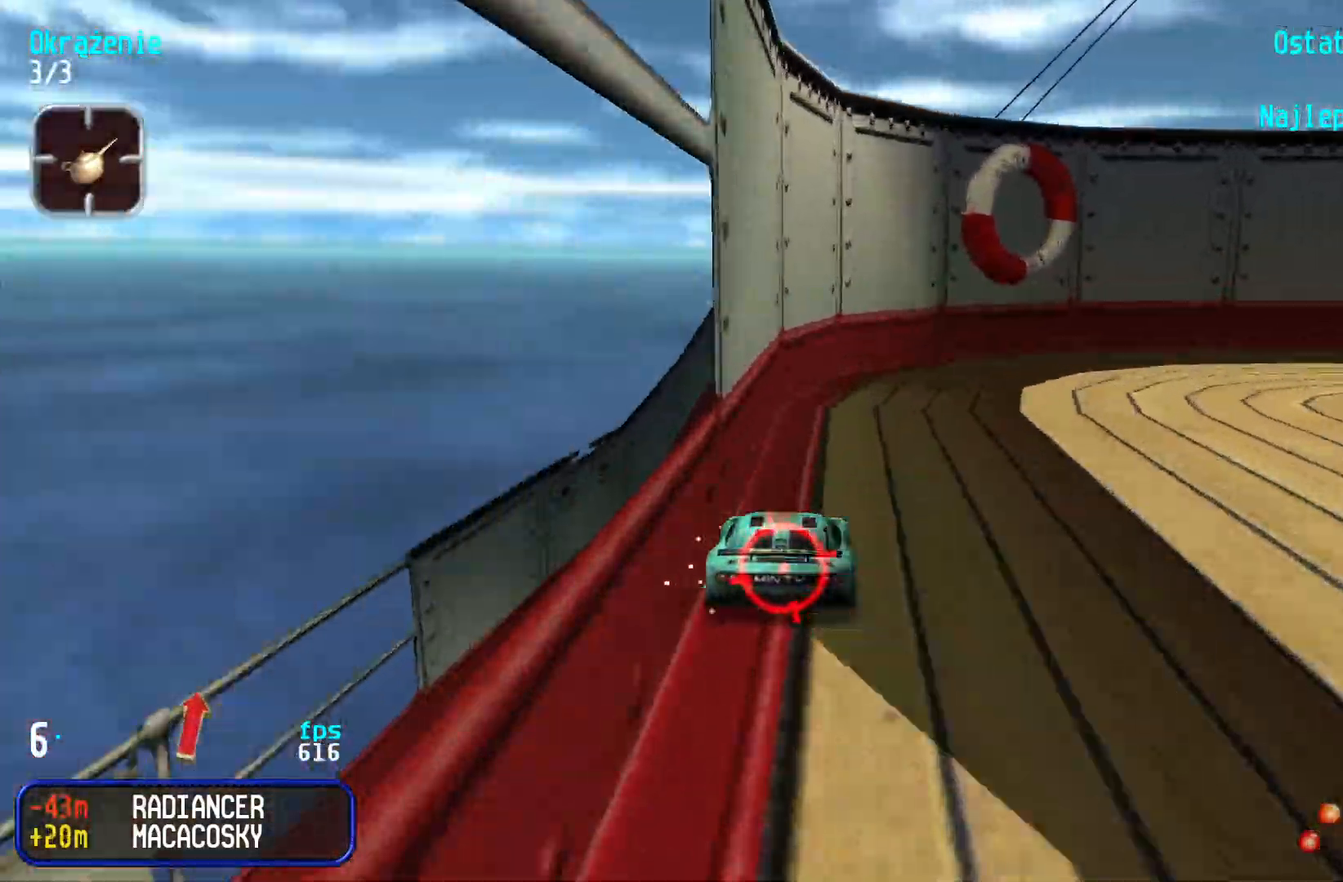
{"keys": ["up"], "events": [[17, "right", "down"], [367, "right", "up"]]}
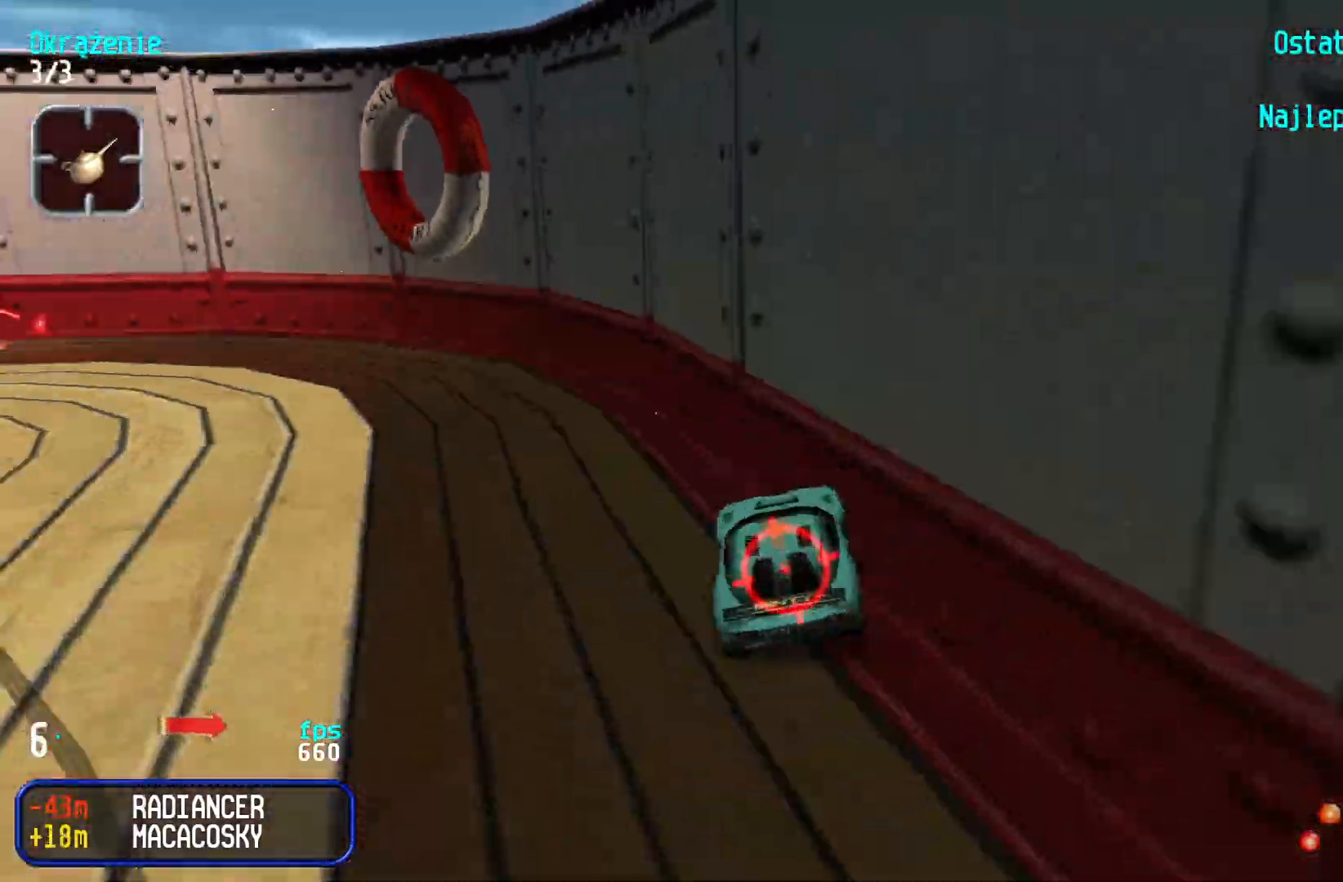
{"keys": ["right", "up"], "events": [[134, "up", "up"], [217, "up", "down"], [234, "right", "down"], [450, "up", "up"], [500, "up", "down"]]}
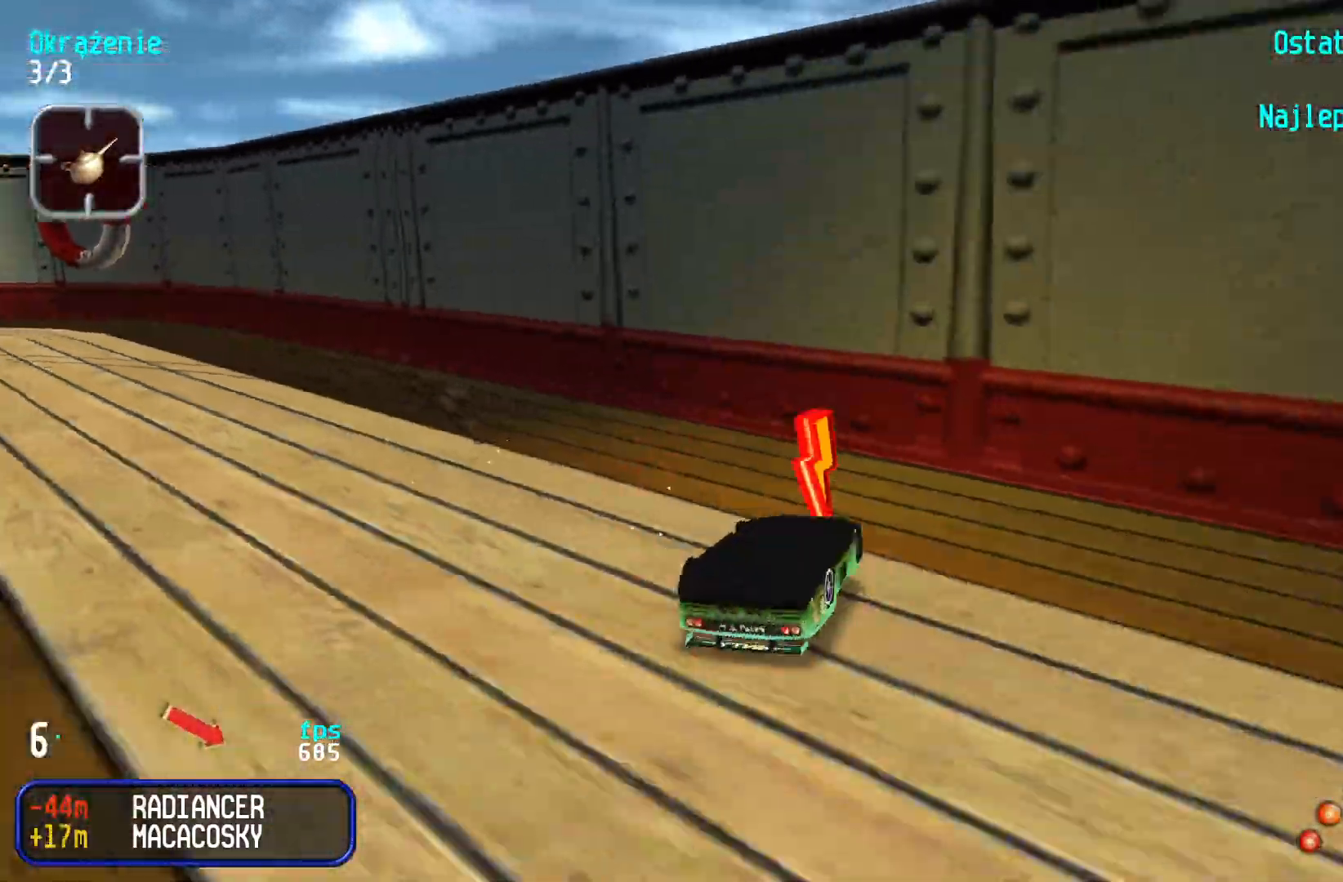
{"keys": ["right", "up"], "events": []}
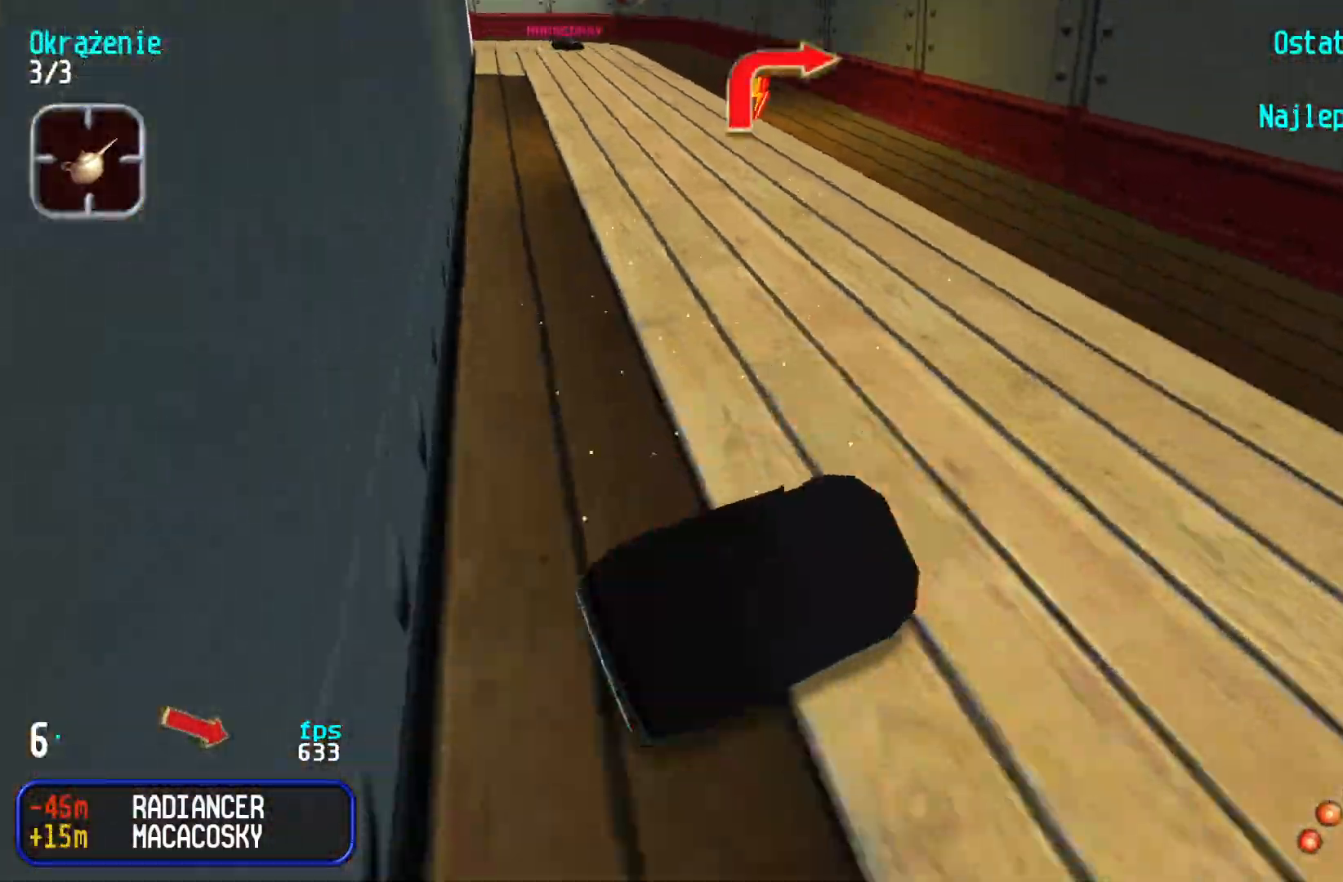
{"keys": ["right", "up"], "events": []}
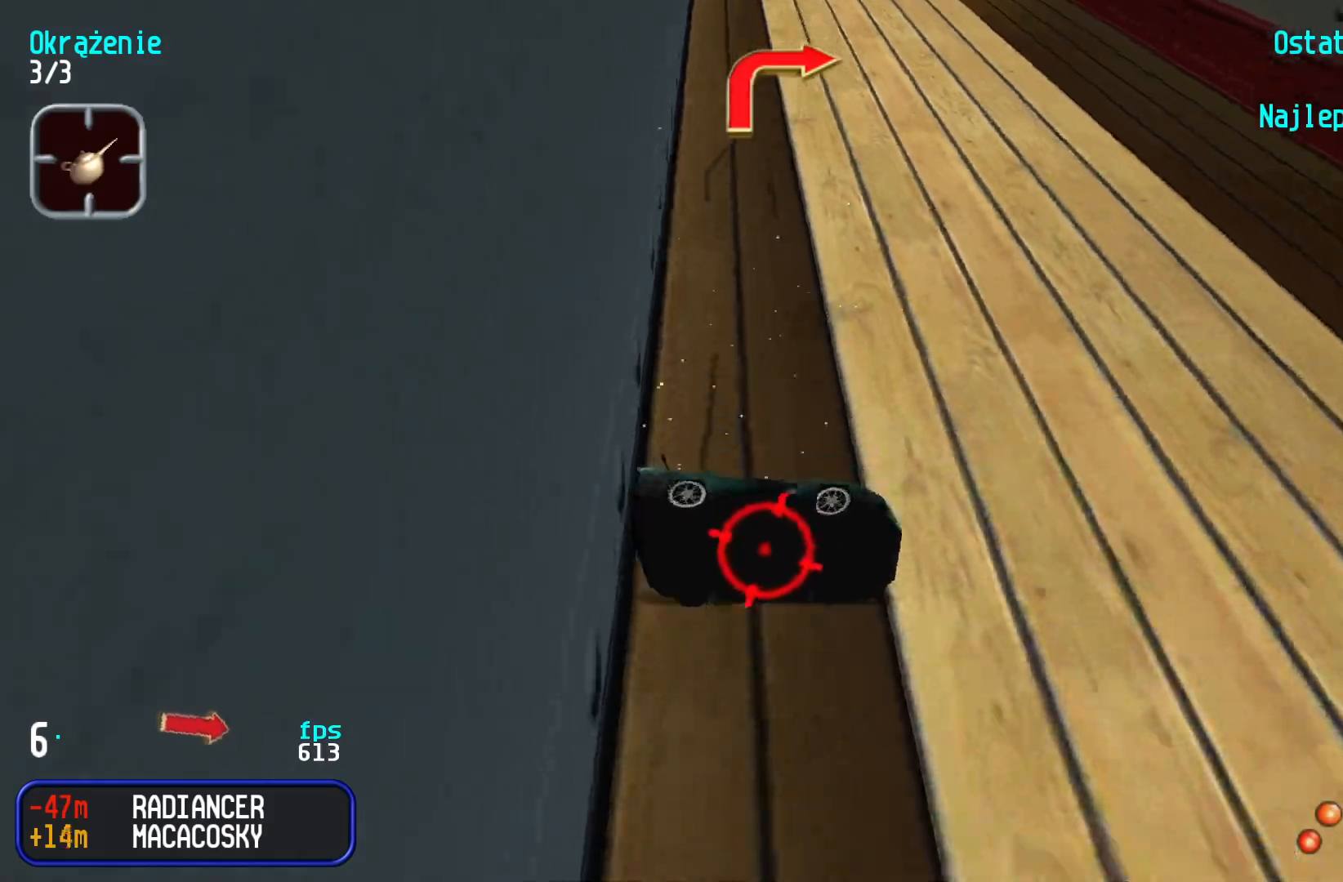
{"keys": ["up"], "events": [[200, "right", "up"], [334, "left", "down"], [467, "left", "up"]]}
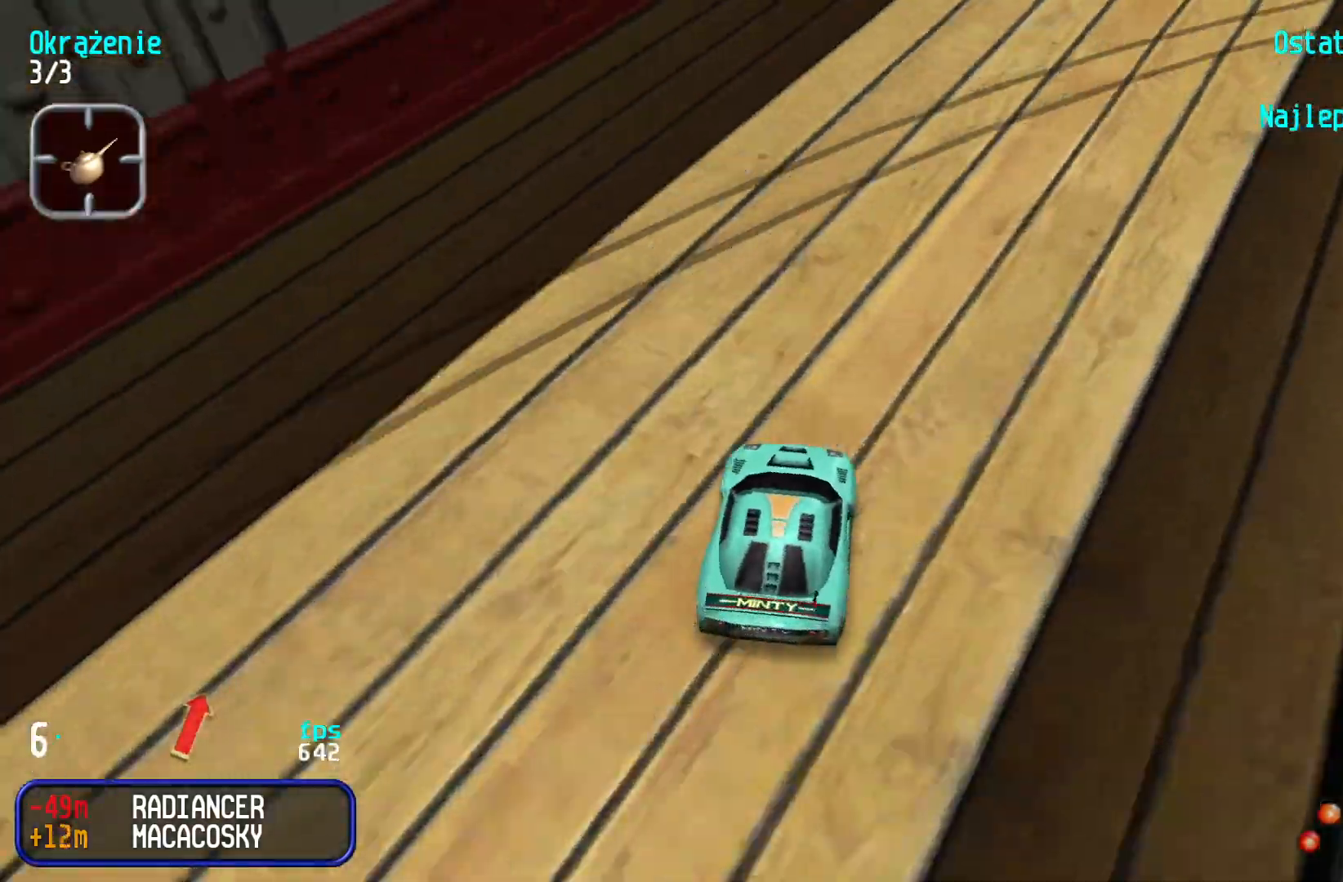
{"keys": ["right", "up"], "events": [[34, "right", "down"]]}
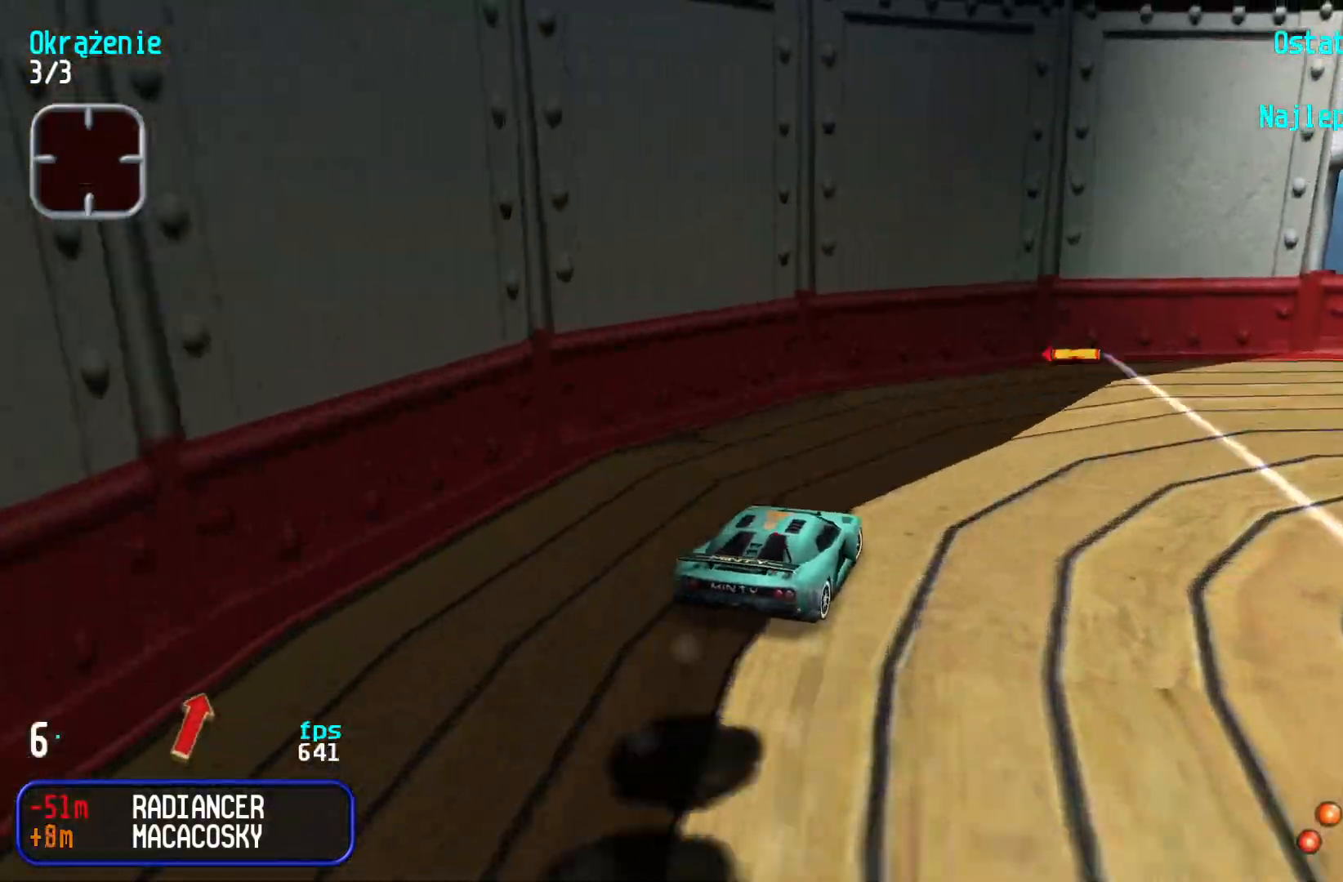
{"keys": ["right", "up"], "events": [[300, "right", "up"], [350, "right", "down"]]}
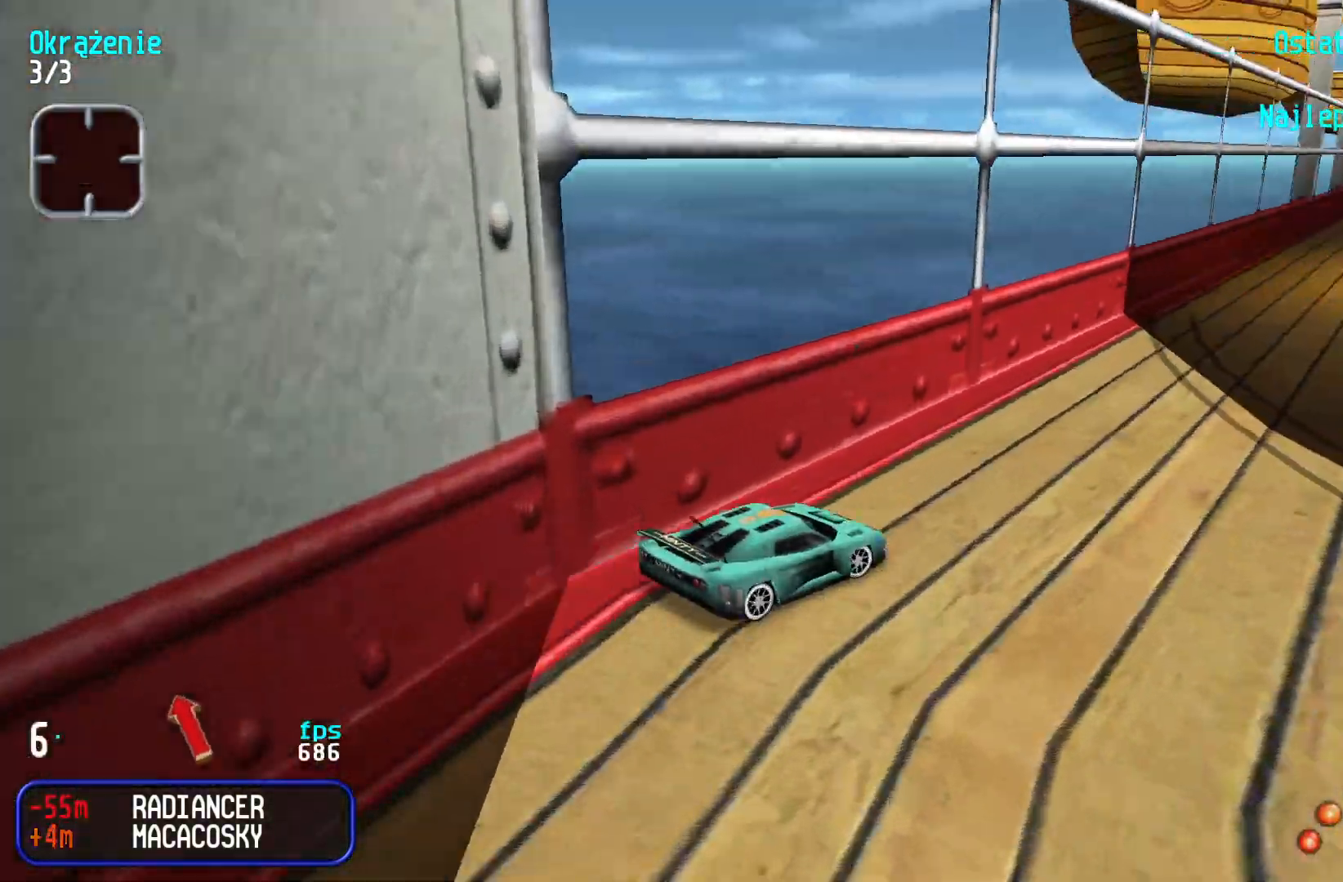
{"keys": ["left", "up"], "events": [[34, "right", "up"], [234, "left", "down"]]}
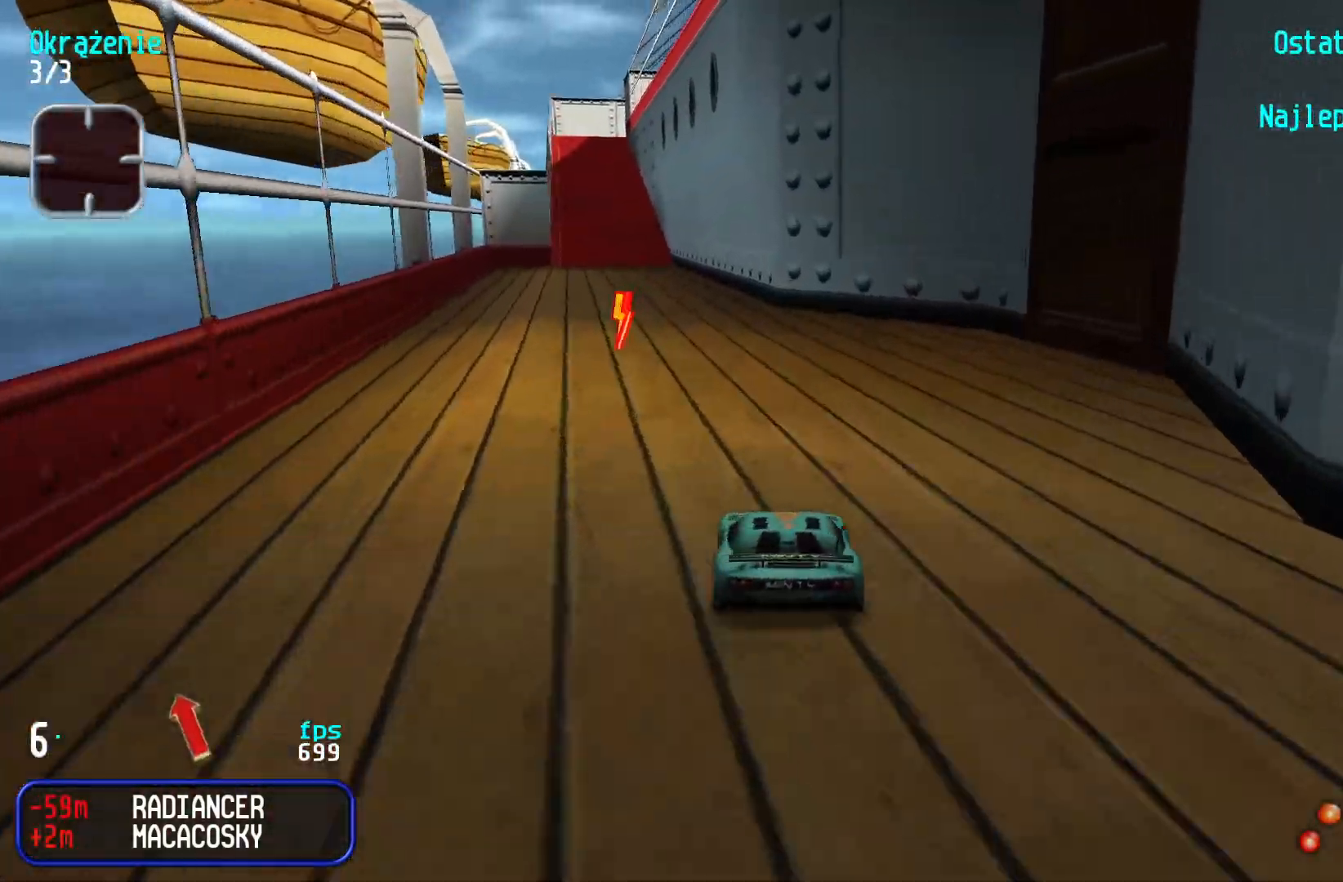
{"keys": ["left", "up"], "events": [[17, "left", "up"], [67, "left", "down"], [217, "left", "up"], [317, "right", "down"], [384, "right", "up"], [484, "left", "down"]]}
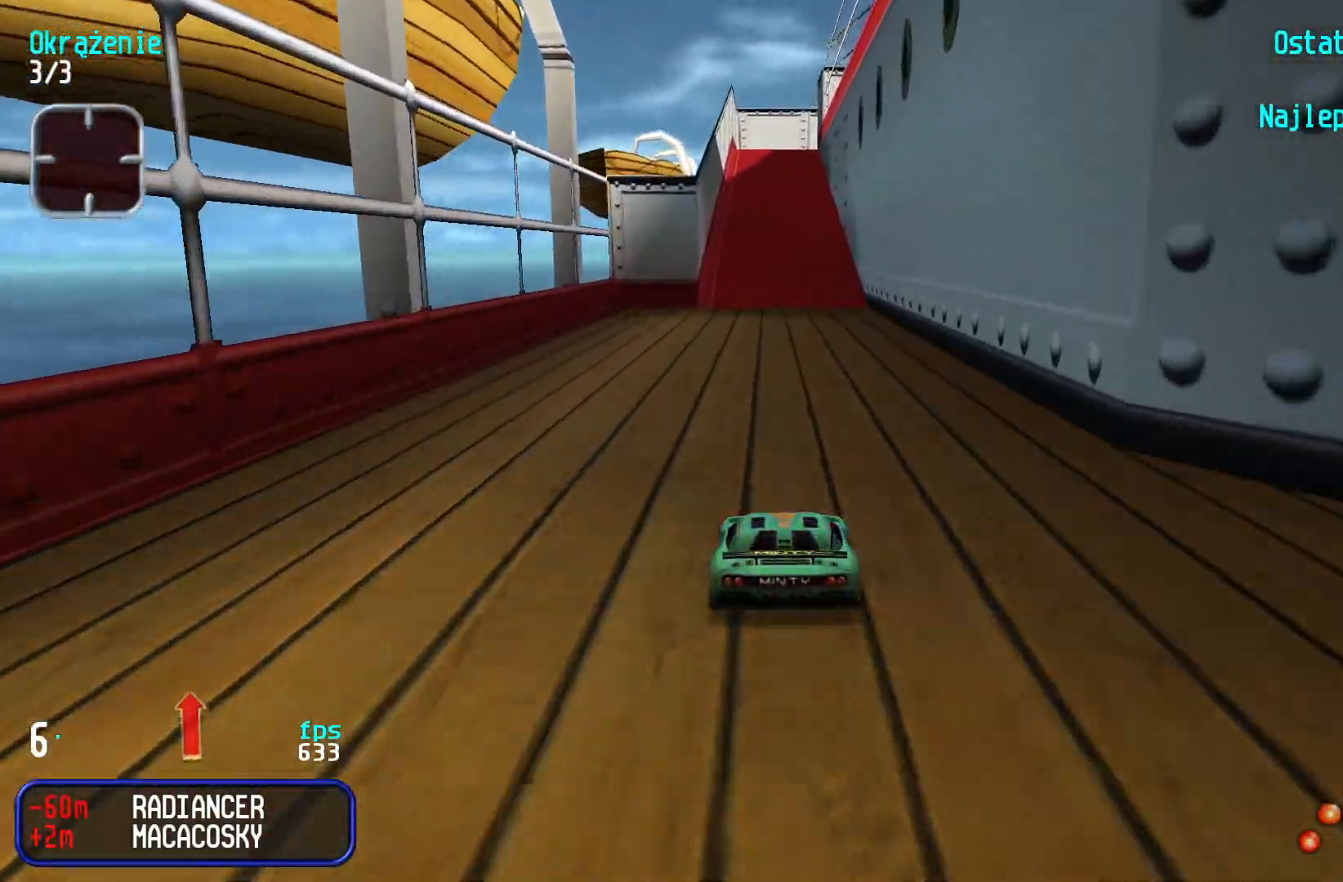
{"keys": ["up"], "events": [[84, "left", "up"], [200, "right", "down"], [250, "right", "up"]]}